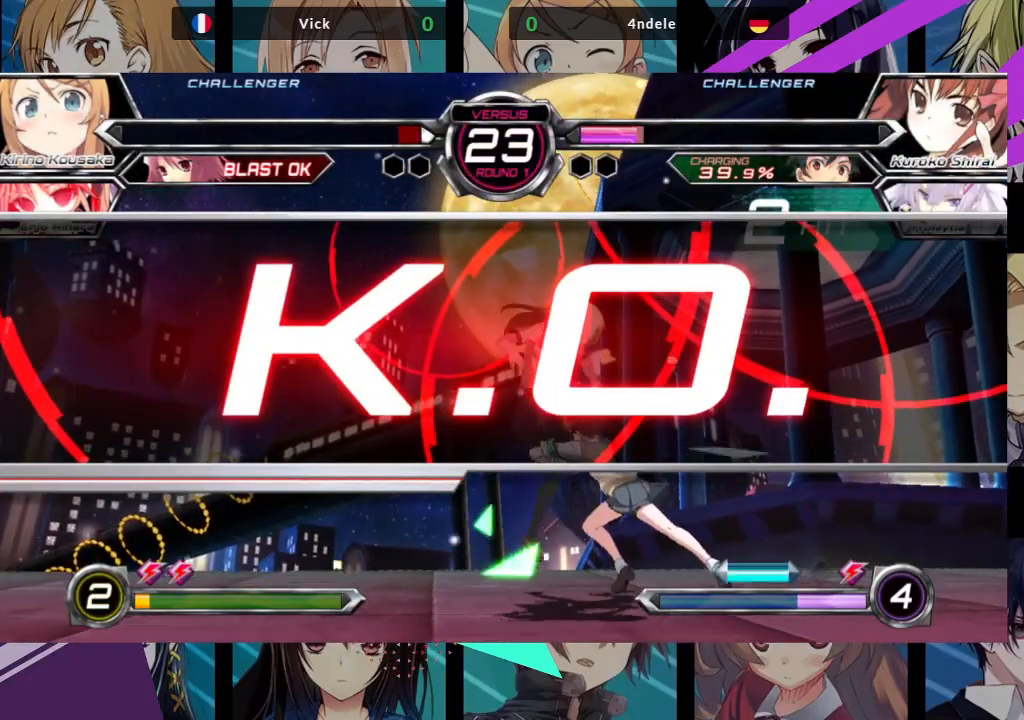
Gameplay with a controller (arcade stick); each line is a JSON object with the inputs held at the frame after it. "events" lists button and stick changes between this image and that frame as [ms after this image, input, new state], when the widget could be followed in between. Not read: L3 R3.
{"buttons": [], "left_stick": "center", "events": [[333, "SQUARE", "up"]]}
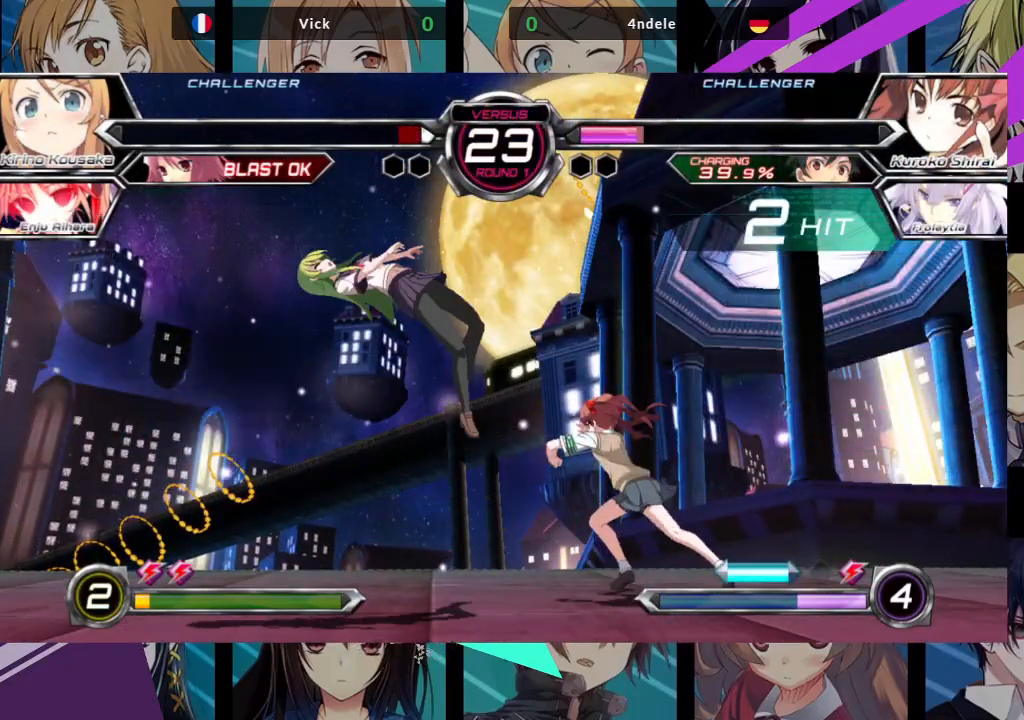
{"buttons": ["SQUARE"], "left_stick": "center", "events": [[333, "SQUARE", "down"]]}
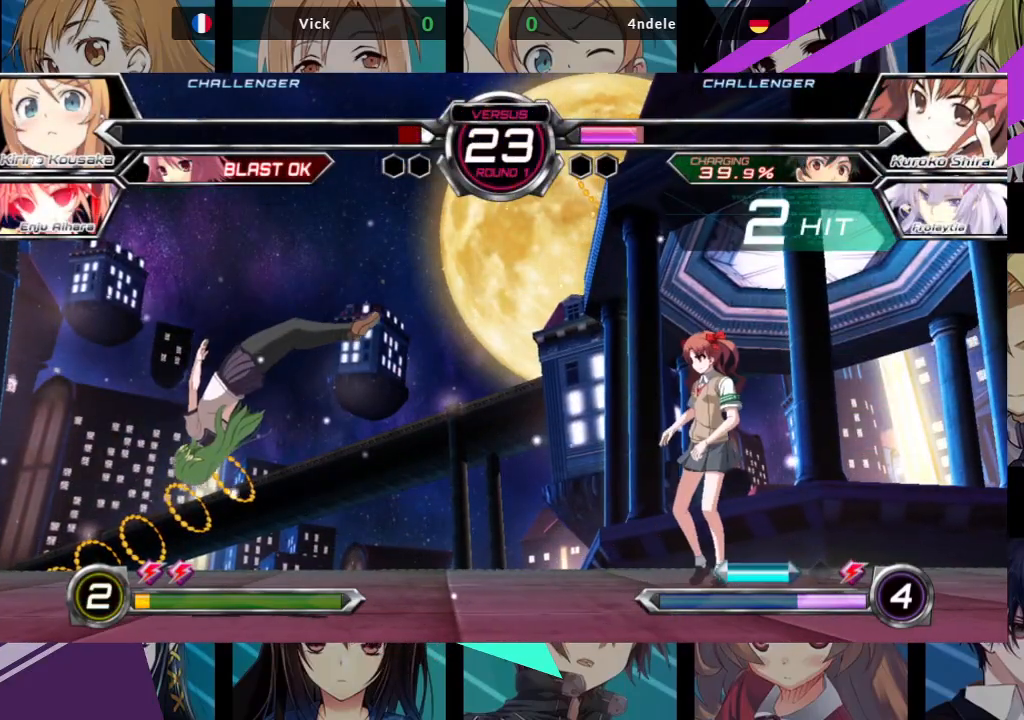
{"buttons": ["SQUARE"], "left_stick": "center", "events": [[50, "SQUARE", "up"], [300, "SQUARE", "down"]]}
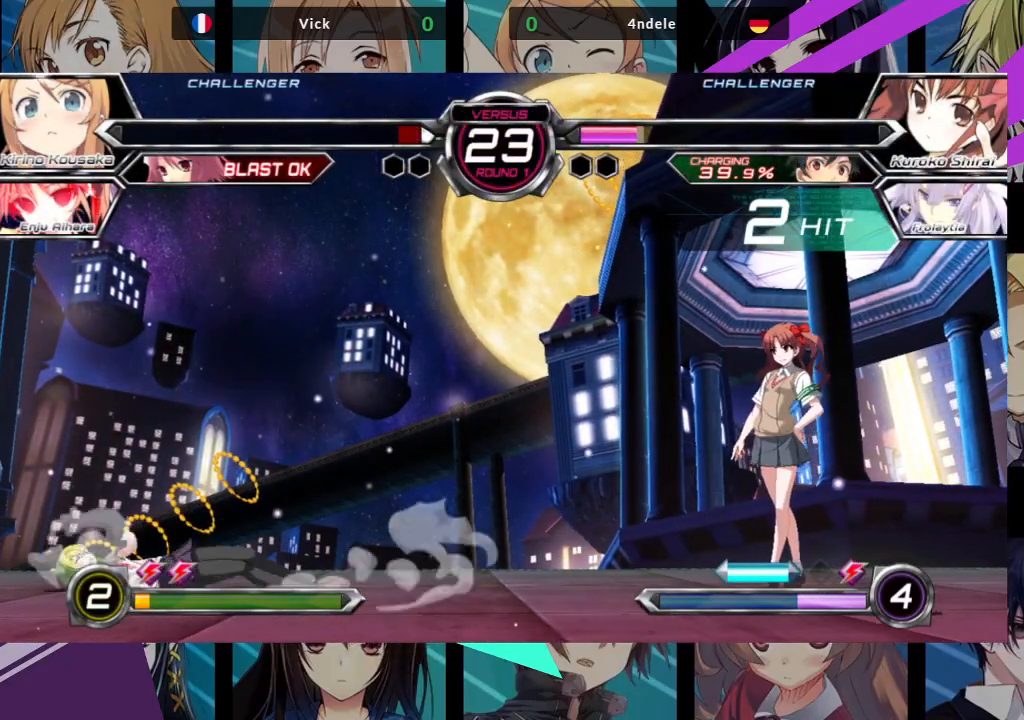
{"buttons": [], "left_stick": "center", "events": [[100, "SQUARE", "up"]]}
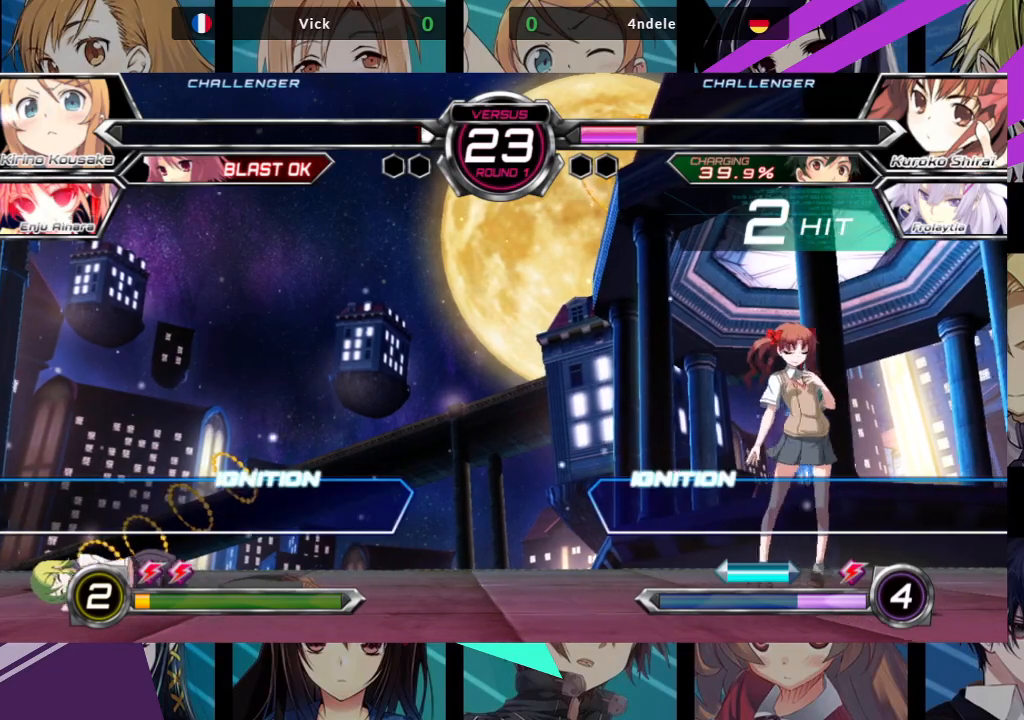
{"buttons": [], "left_stick": "center", "events": [[133, "SQUARE", "down"], [317, "SQUARE", "up"]]}
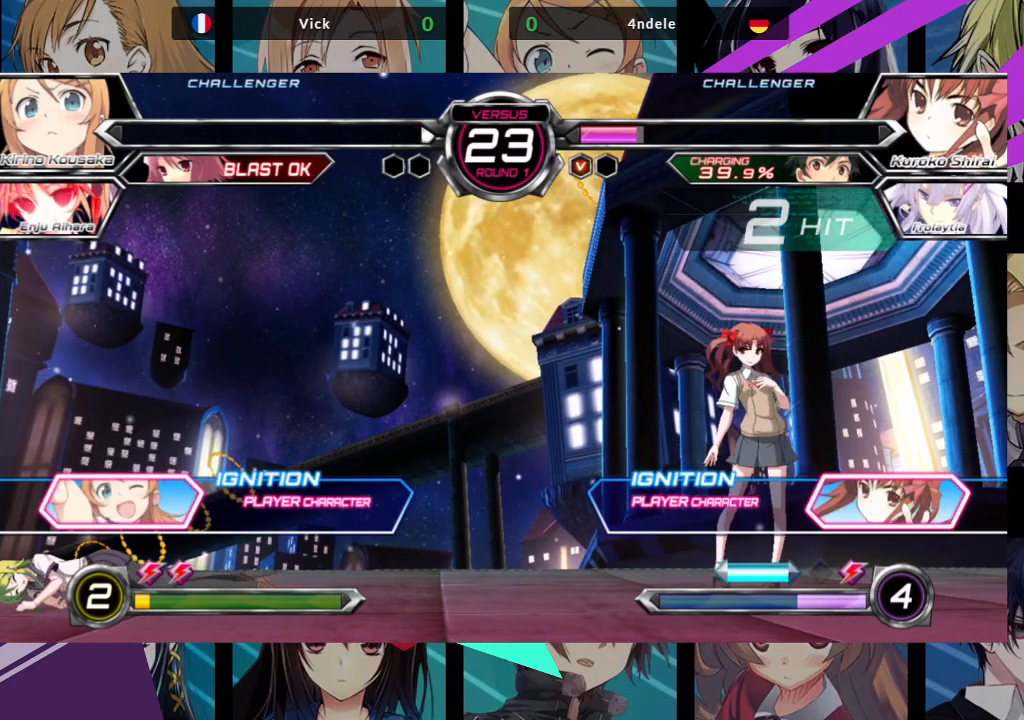
{"buttons": [], "left_stick": "center", "events": []}
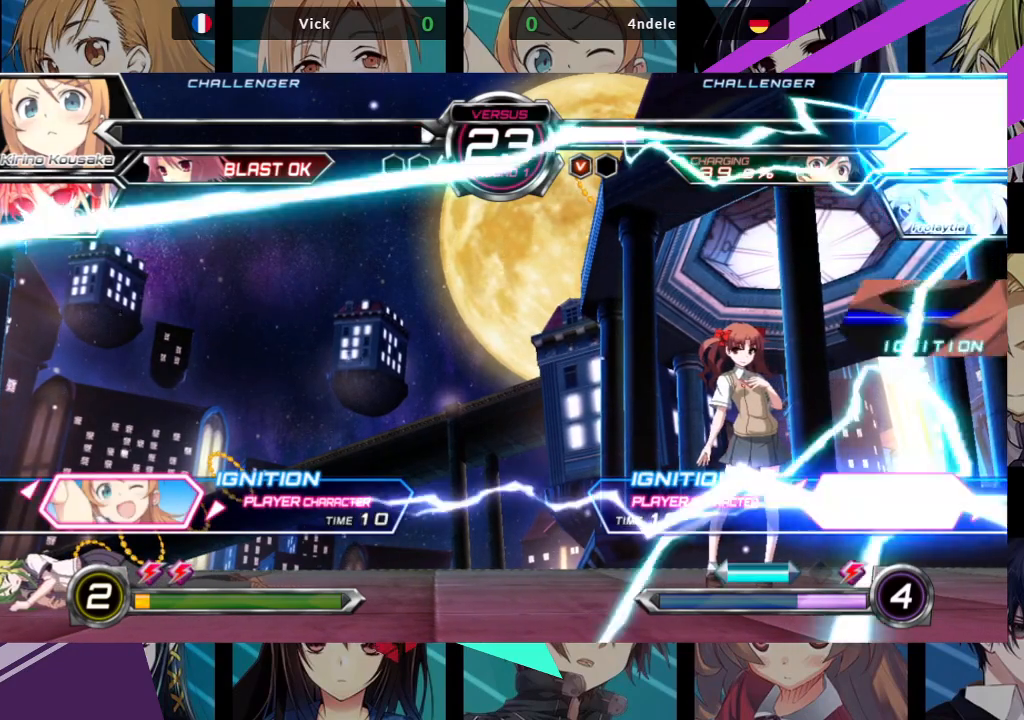
{"buttons": [], "left_stick": "center", "events": []}
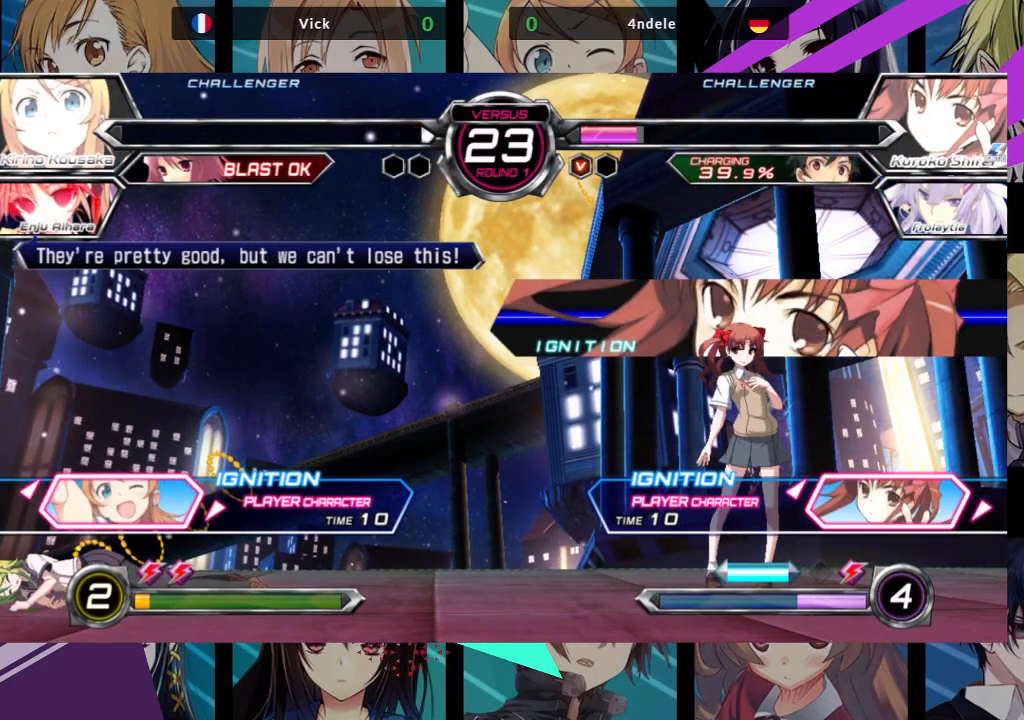
{"buttons": ["CROSS"], "left_stick": "center", "events": [[117, "SQUARE", "down"], [250, "SQUARE", "up"], [367, "CROSS", "down"]]}
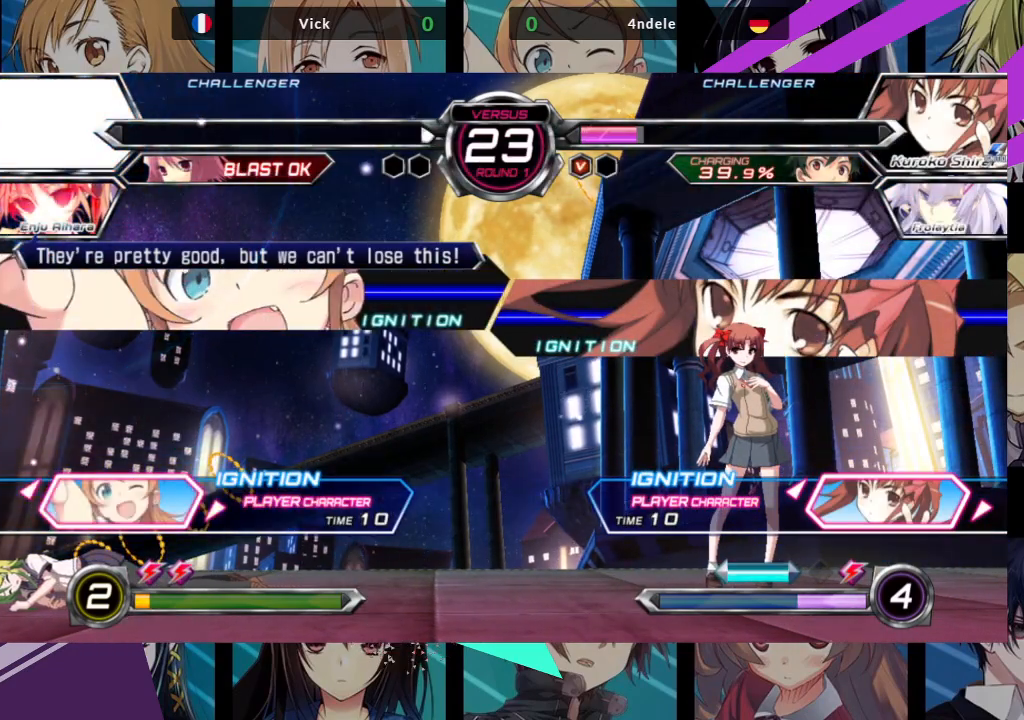
{"buttons": ["CROSS"], "left_stick": "center", "events": [[17, "CROSS", "up"], [33, "SQUARE", "down"], [167, "SQUARE", "up"], [283, "SQUARE", "down"], [417, "SQUARE", "up"], [483, "CROSS", "down"]]}
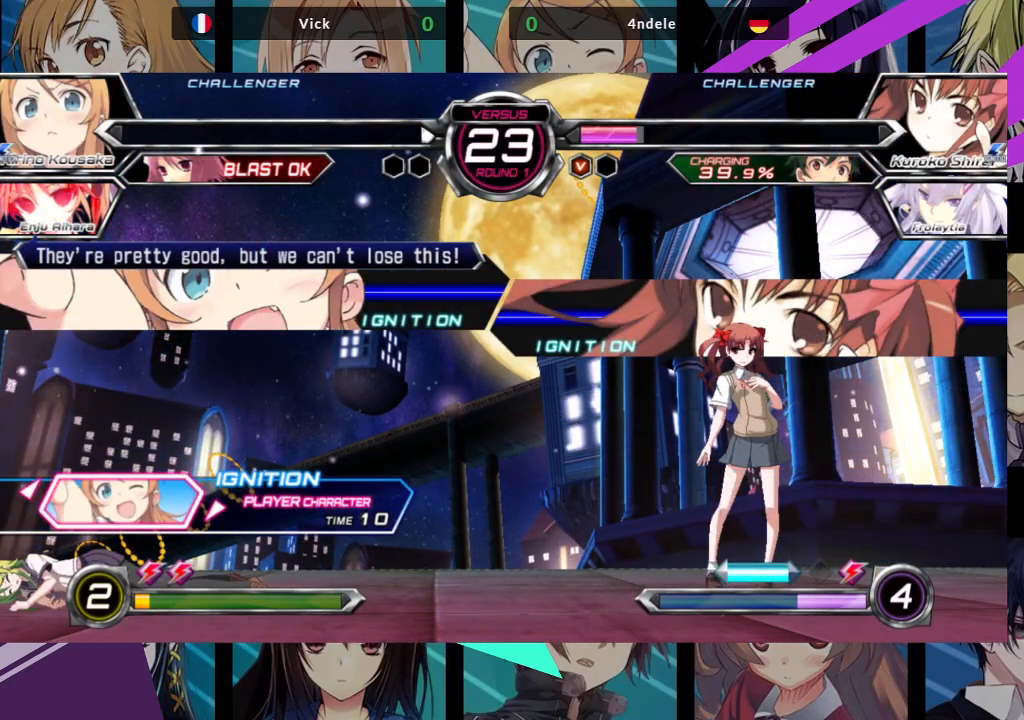
{"buttons": [], "left_stick": "center", "events": [[150, "CROSS", "up"], [200, "SQUARE", "down"], [317, "SQUARE", "up"]]}
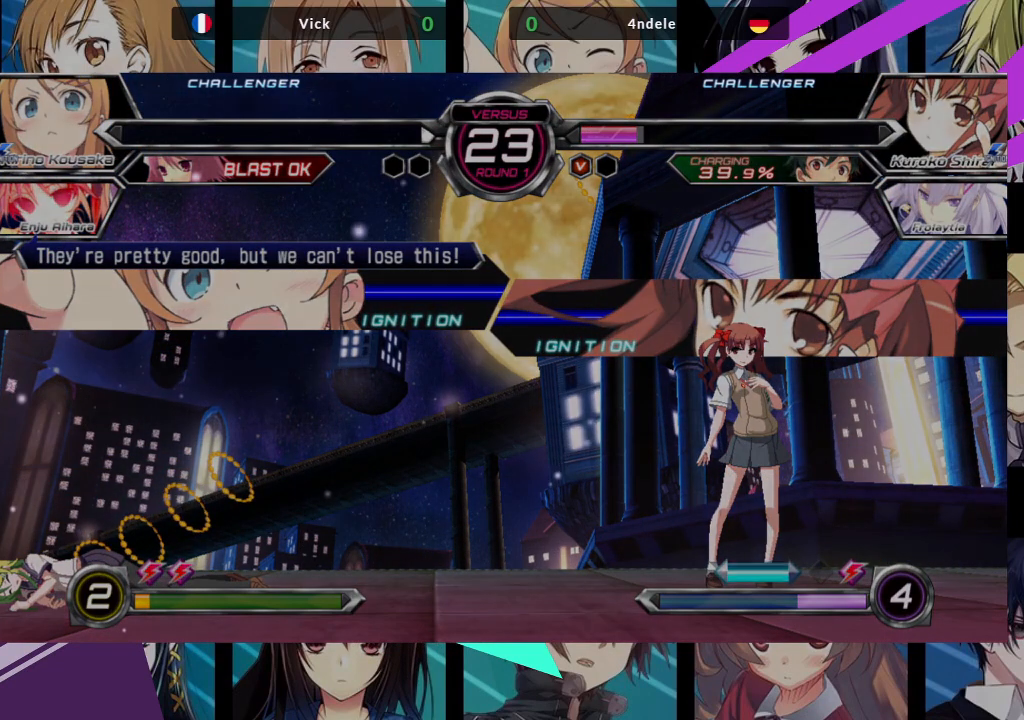
{"buttons": [], "left_stick": "center", "events": []}
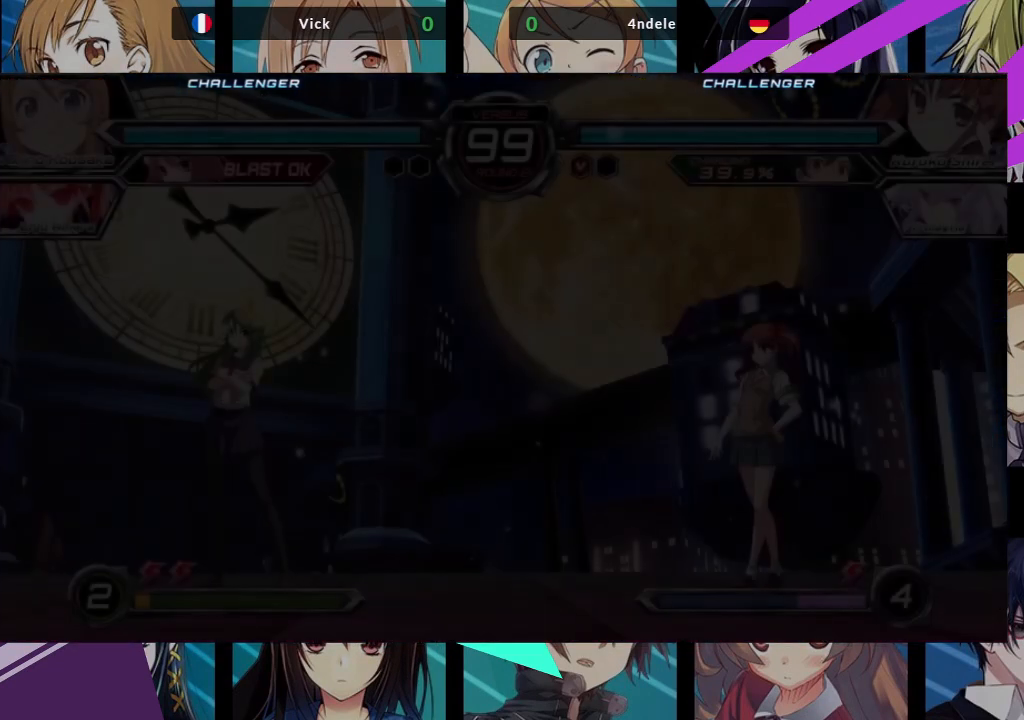
{"buttons": [], "left_stick": "center", "events": [[200, "SQUARE", "down"], [267, "SQUARE", "up"]]}
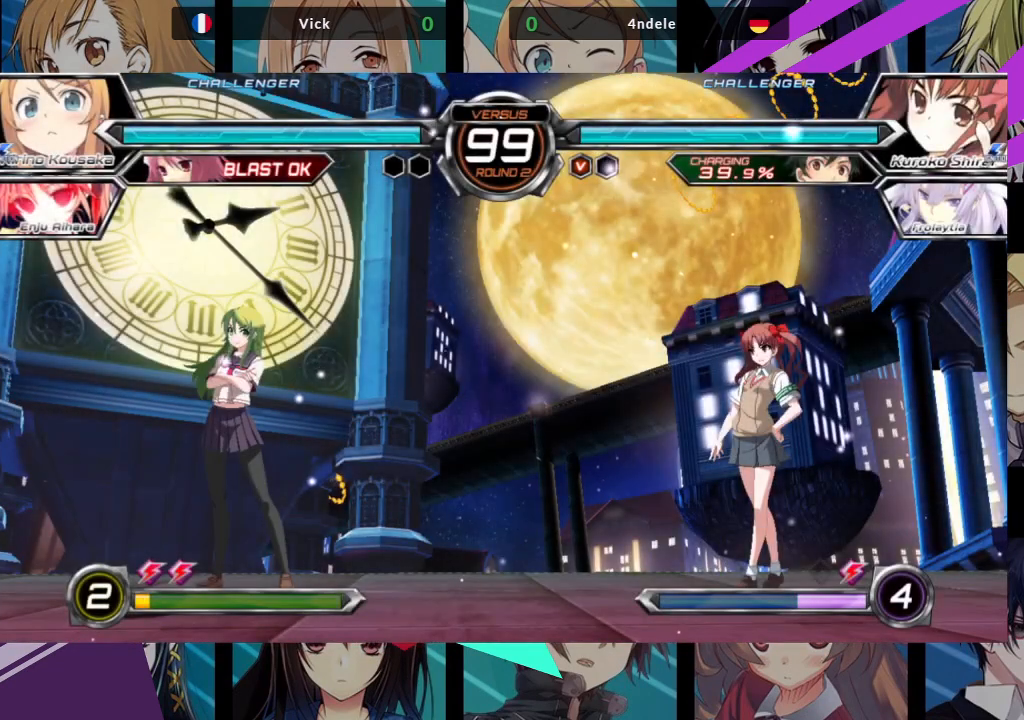
{"buttons": [], "left_stick": "center", "events": []}
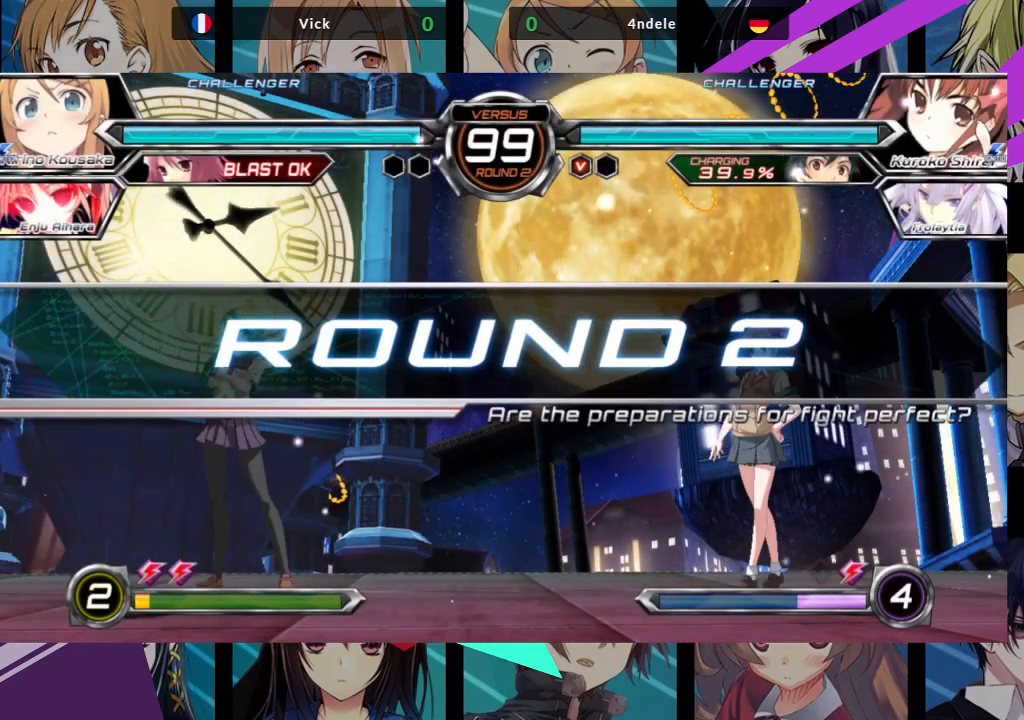
{"buttons": [], "left_stick": "center", "events": []}
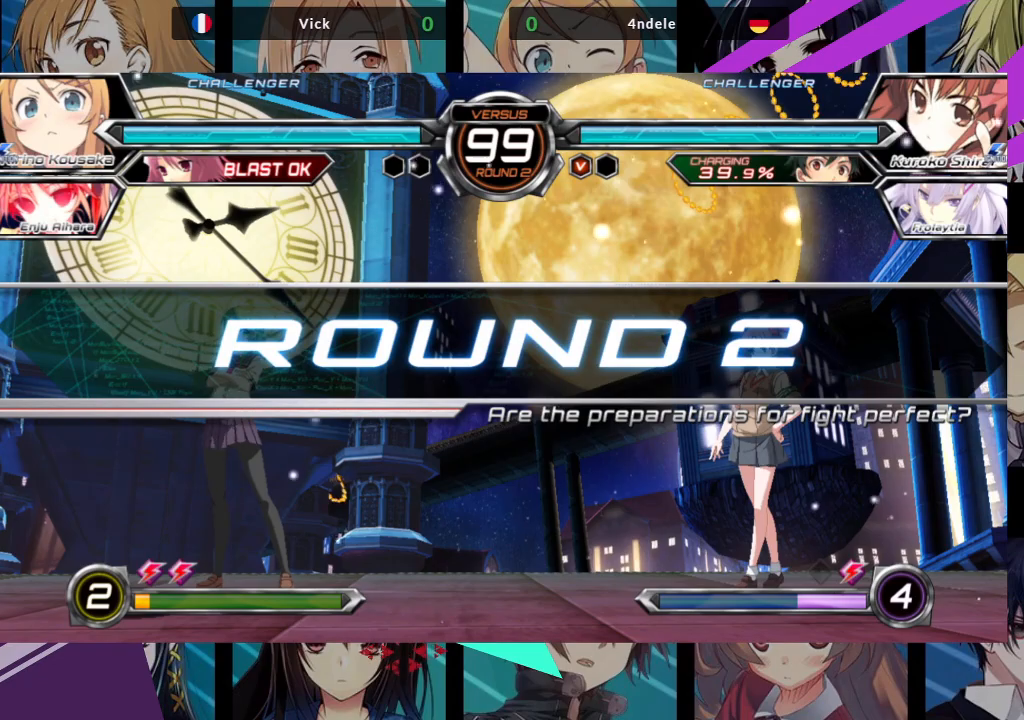
{"buttons": [], "left_stick": "center", "events": []}